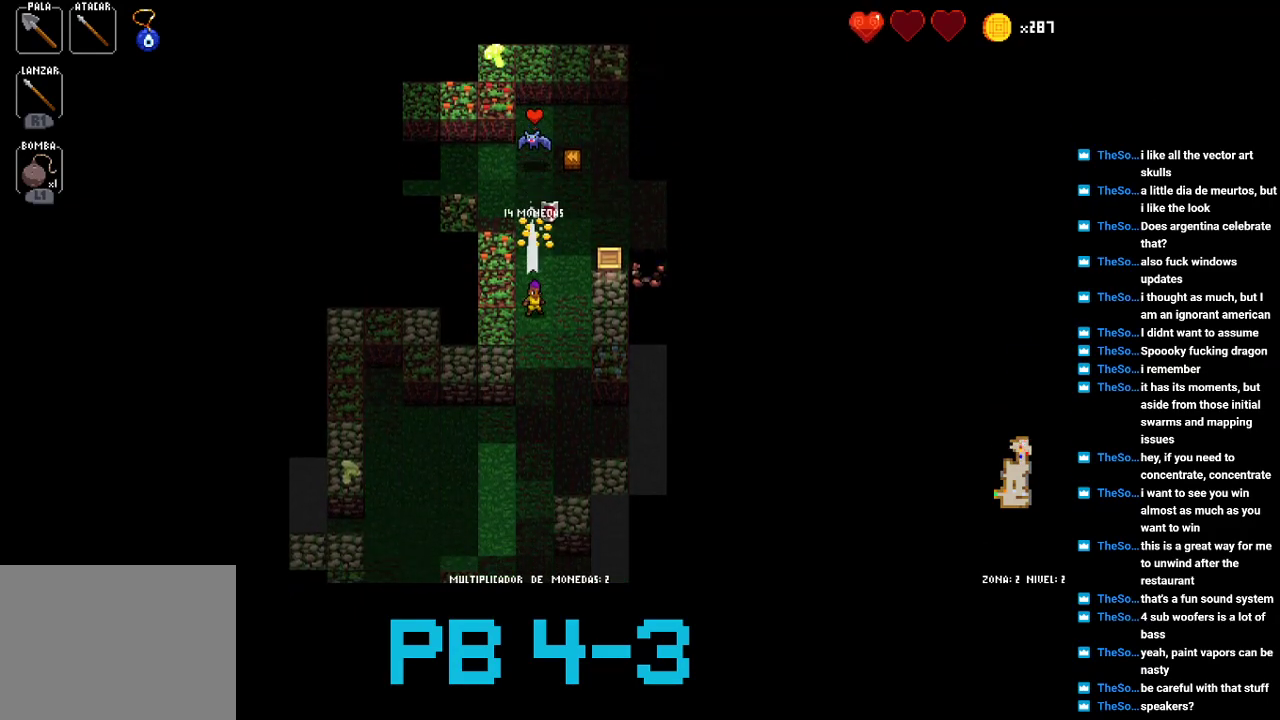
Gameplay with a controller (PlayStation layout); each line is a JSON object with the inputs held at the frame after it. "events" lists button and stick changes between this image and that frame as [ms after this image, input, new state], when the widget could be followed in between. Not read: L3 R3.
{"buttons": [], "events": [[33, "TRIANGLE", "down"], [67, "TRIANGLE", "up"], [217, "TRIANGLE", "down"], [283, "TRIANGLE", "up"], [417, "TRIANGLE", "down"], [483, "TRIANGLE", "up"]]}
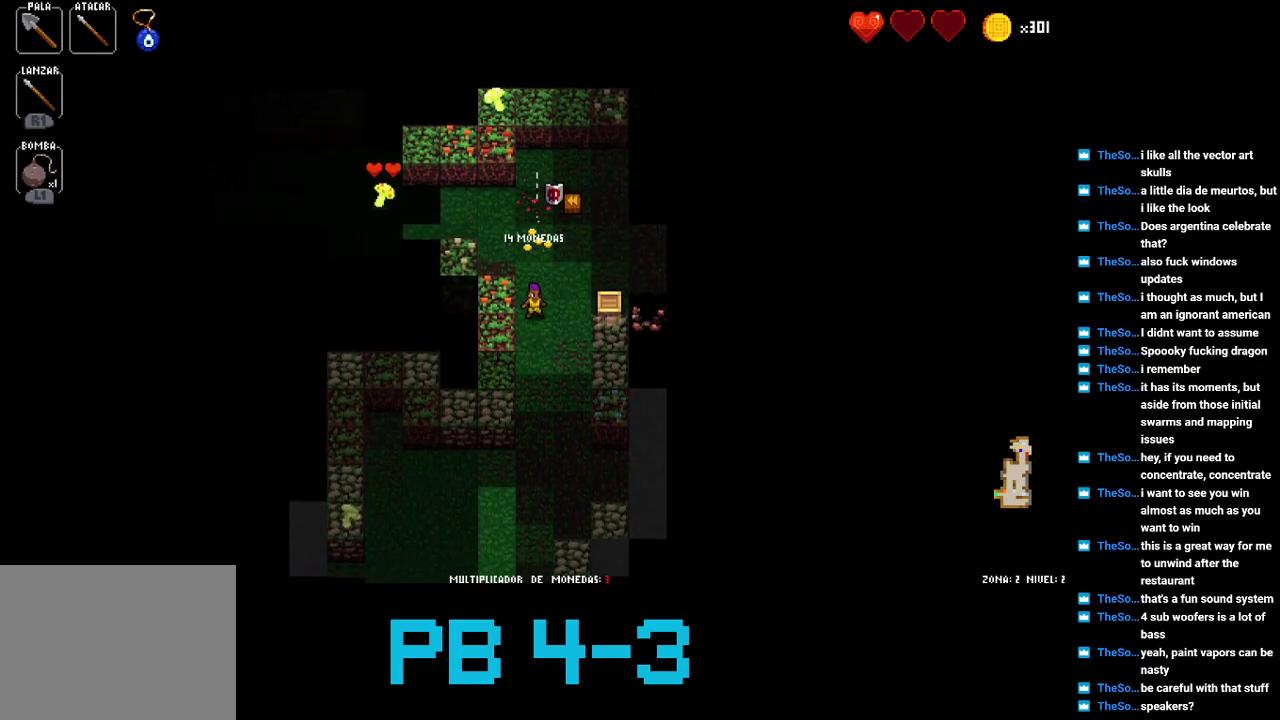
{"buttons": [], "events": [[117, "CROSS", "down"], [217, "CROSS", "up"], [317, "TRIANGLE", "down"], [417, "TRIANGLE", "up"]]}
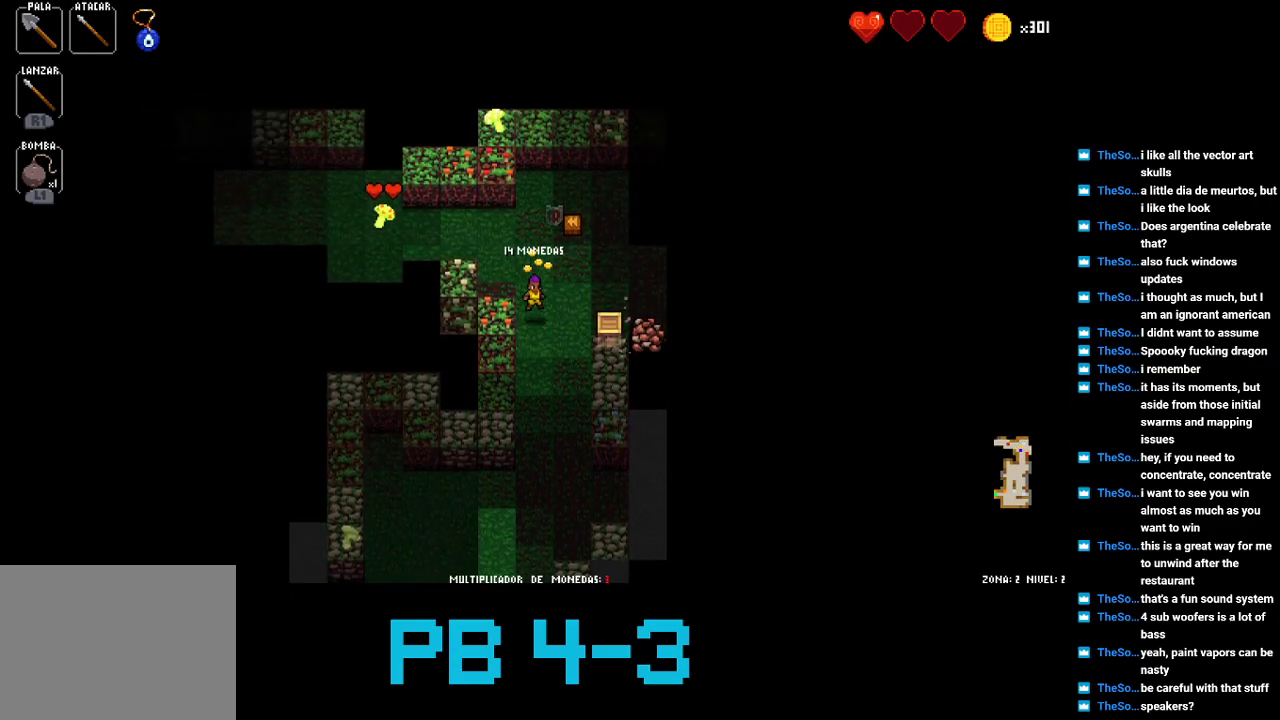
{"buttons": ["CIRCLE"], "events": [[33, "CIRCLE", "down"], [133, "CIRCLE", "up"], [267, "SQUARE", "down"], [367, "SQUARE", "up"], [467, "CIRCLE", "down"]]}
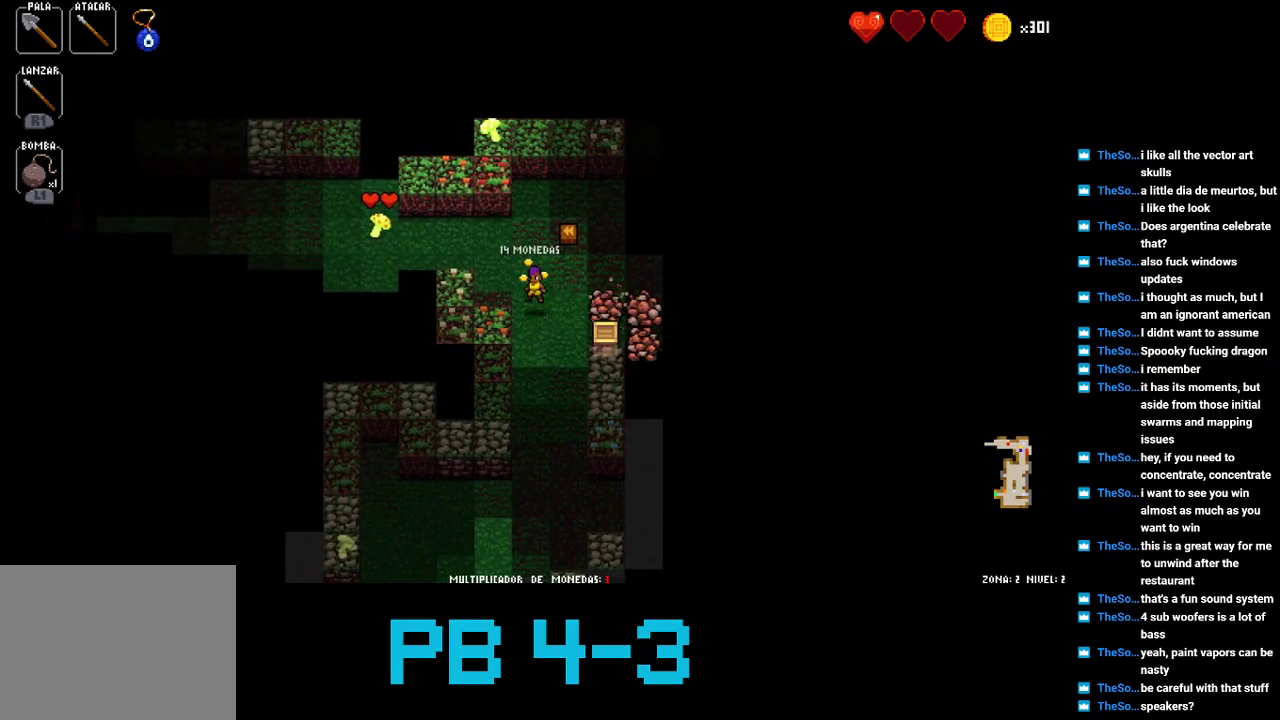
{"buttons": [], "events": [[67, "CIRCLE", "up"], [200, "CIRCLE", "down"], [267, "CIRCLE", "up"], [417, "CIRCLE", "down"], [483, "CIRCLE", "up"]]}
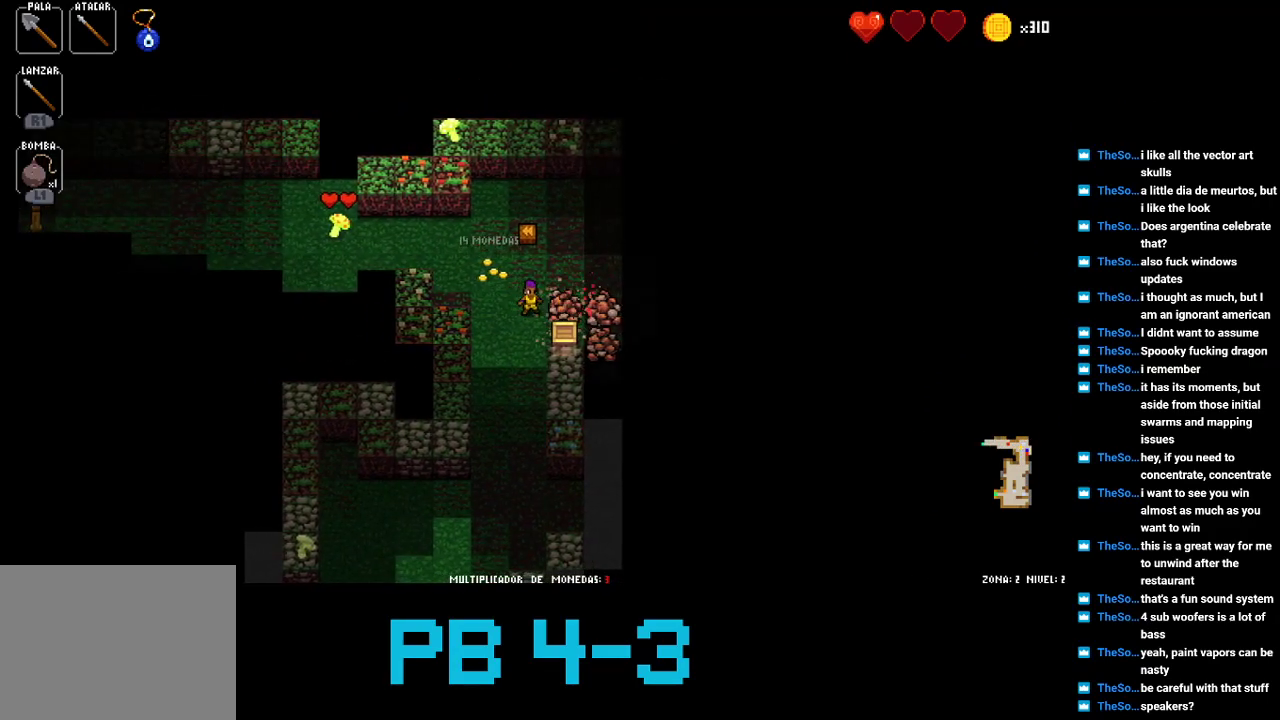
{"buttons": [], "events": [[117, "SQUARE", "down"], [217, "SQUARE", "up"], [350, "SQUARE", "down"], [417, "SQUARE", "up"]]}
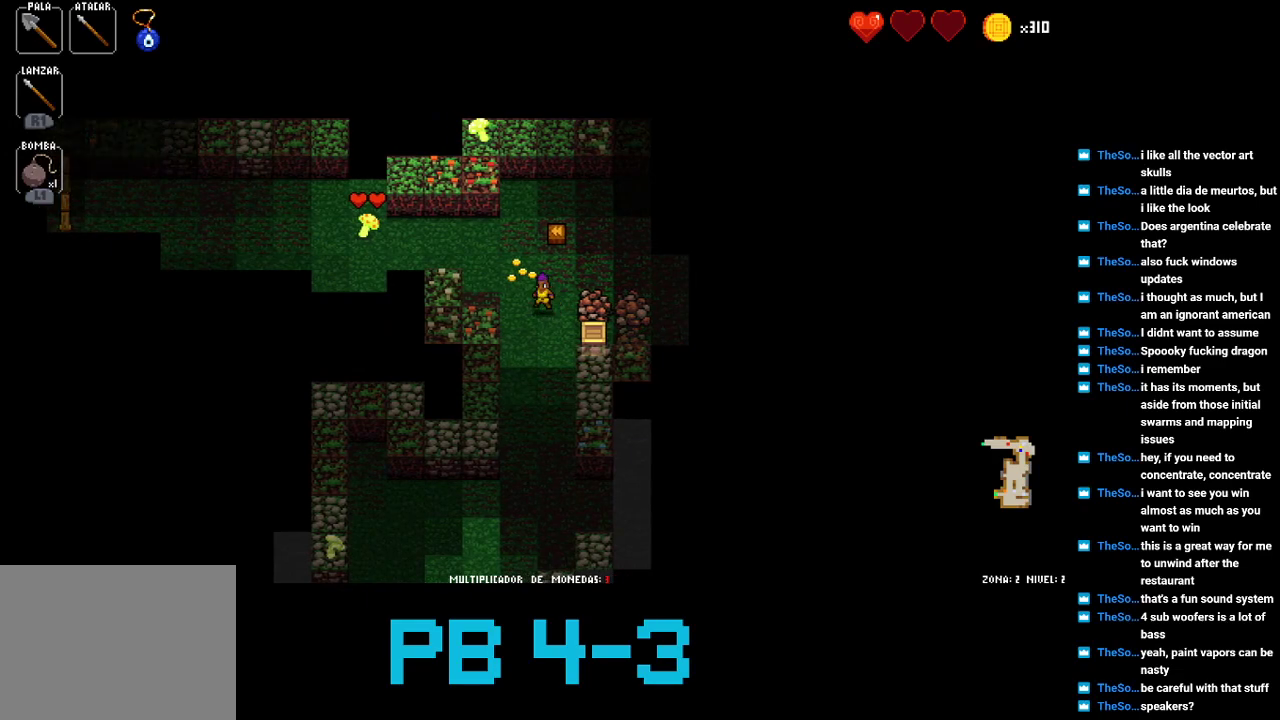
{"buttons": [], "events": [[83, "TRIANGLE", "down"], [150, "TRIANGLE", "up"], [300, "SQUARE", "down"], [400, "SQUARE", "up"]]}
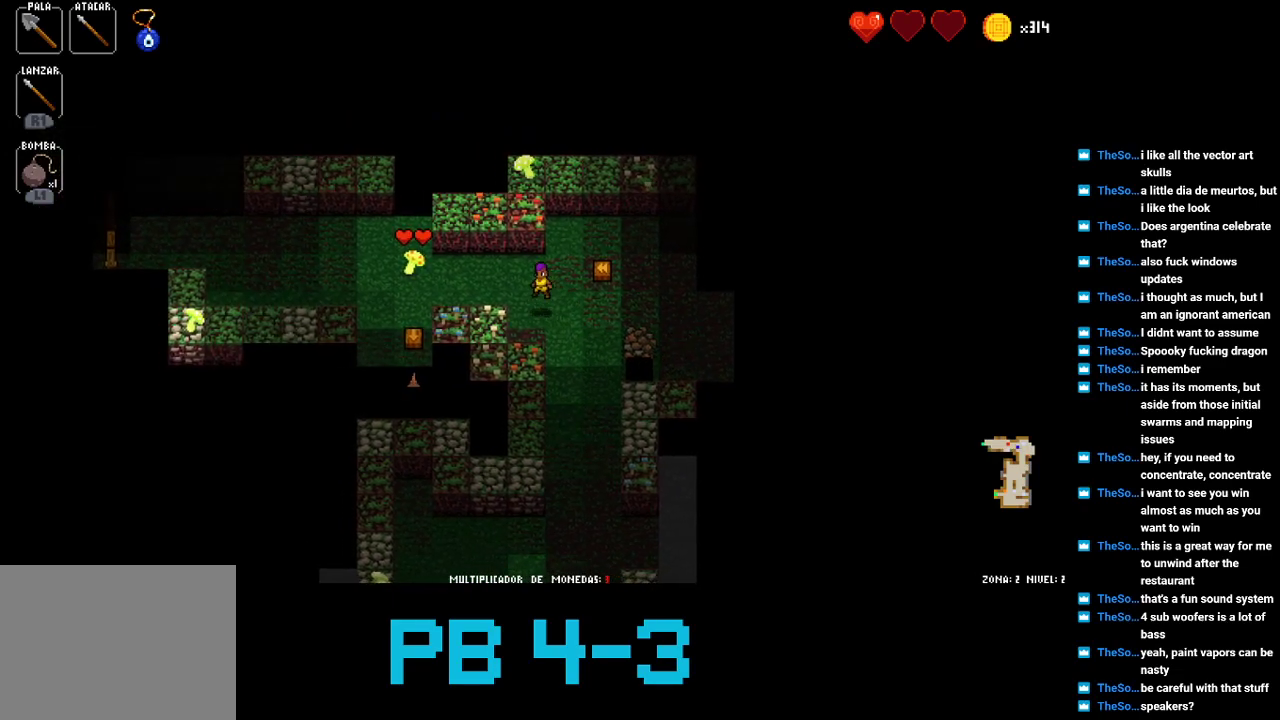
{"buttons": [], "events": [[200, "TRIANGLE", "down"], [233, "TRIANGLE", "up"], [433, "SQUARE", "down"], [500, "SQUARE", "up"]]}
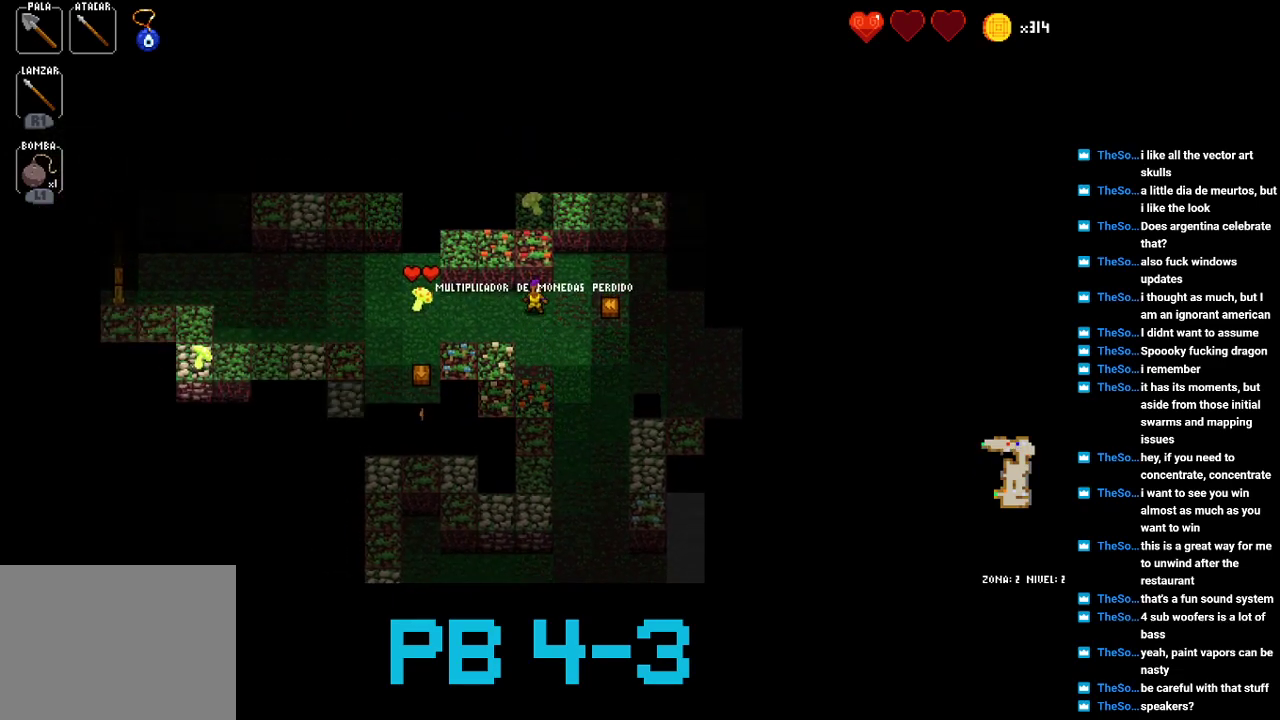
{"buttons": [], "events": [[183, "SQUARE", "down"], [250, "SQUARE", "up"], [383, "CIRCLE", "down"], [483, "CIRCLE", "up"]]}
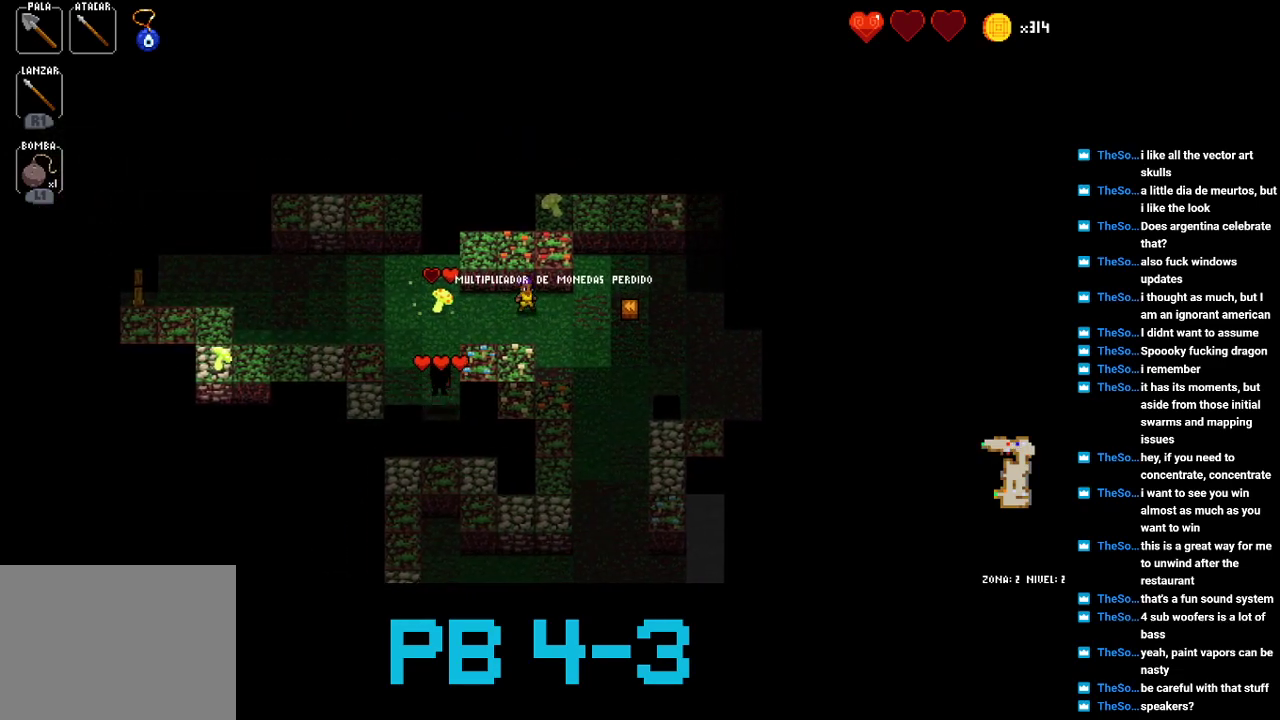
{"buttons": [], "events": [[83, "CIRCLE", "down"], [150, "CIRCLE", "up"], [283, "CROSS", "down"], [400, "CROSS", "up"]]}
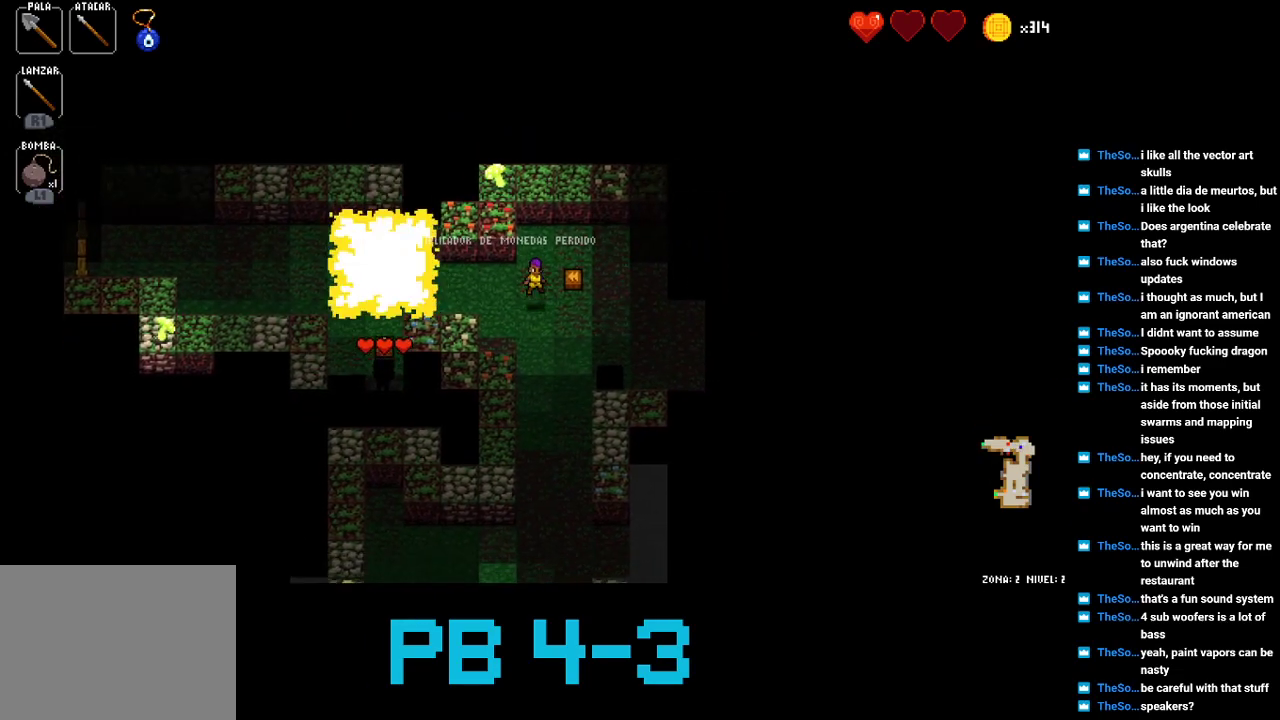
{"buttons": ["SQUARE"], "events": [[33, "CROSS", "down"], [100, "CROSS", "up"], [233, "SQUARE", "down"], [300, "SQUARE", "up"], [433, "SQUARE", "down"]]}
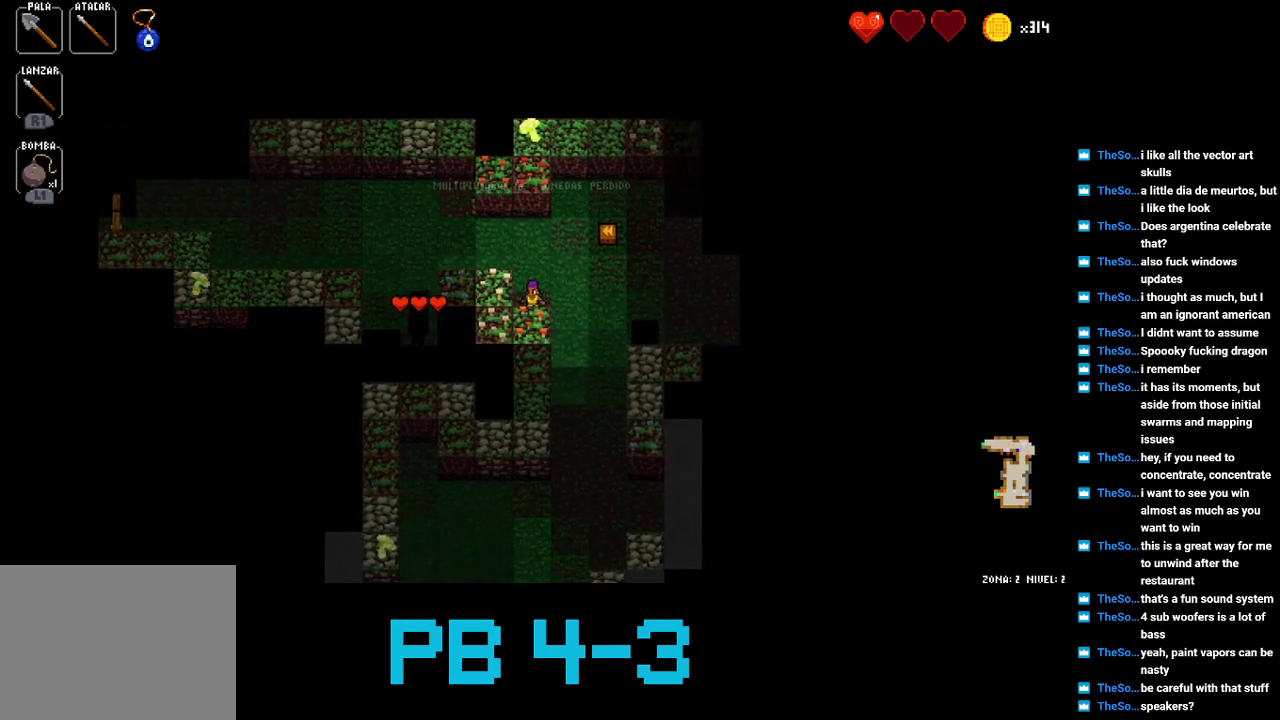
{"buttons": [], "events": [[33, "SQUARE", "up"], [133, "CROSS", "down"], [250, "CROSS", "up"], [383, "CROSS", "down"], [450, "CROSS", "up"]]}
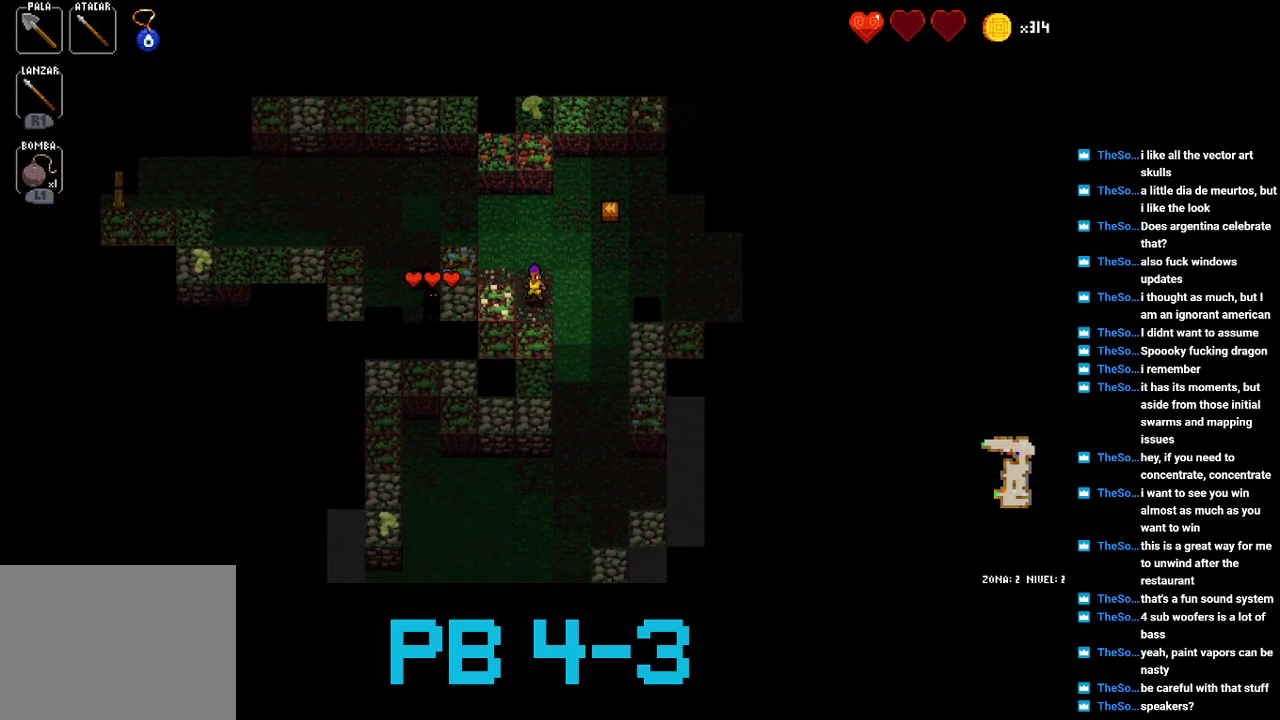
{"buttons": ["TRIANGLE"], "events": [[83, "SQUARE", "down"], [150, "SQUARE", "up"], [283, "SQUARE", "down"], [350, "SQUARE", "up"], [483, "TRIANGLE", "down"]]}
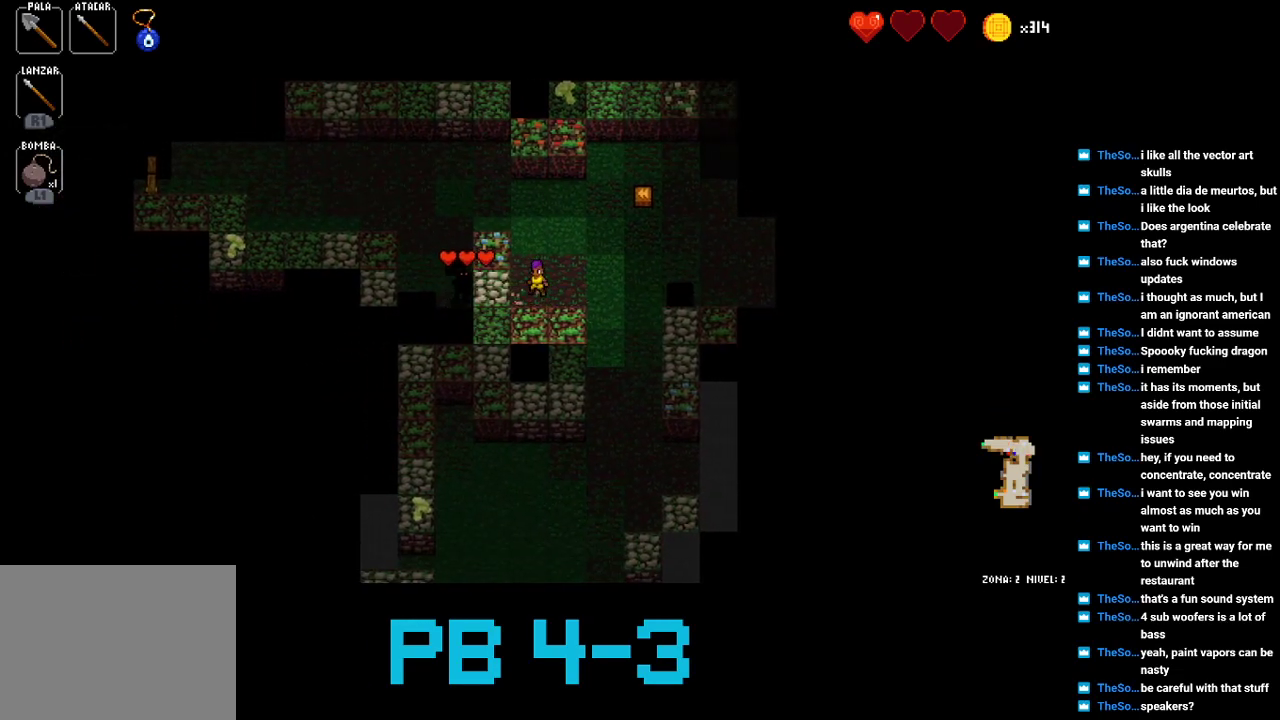
{"buttons": ["TRIANGLE"], "events": [[67, "TRIANGLE", "up"], [200, "SQUARE", "down"], [300, "SQUARE", "up"], [433, "TRIANGLE", "down"]]}
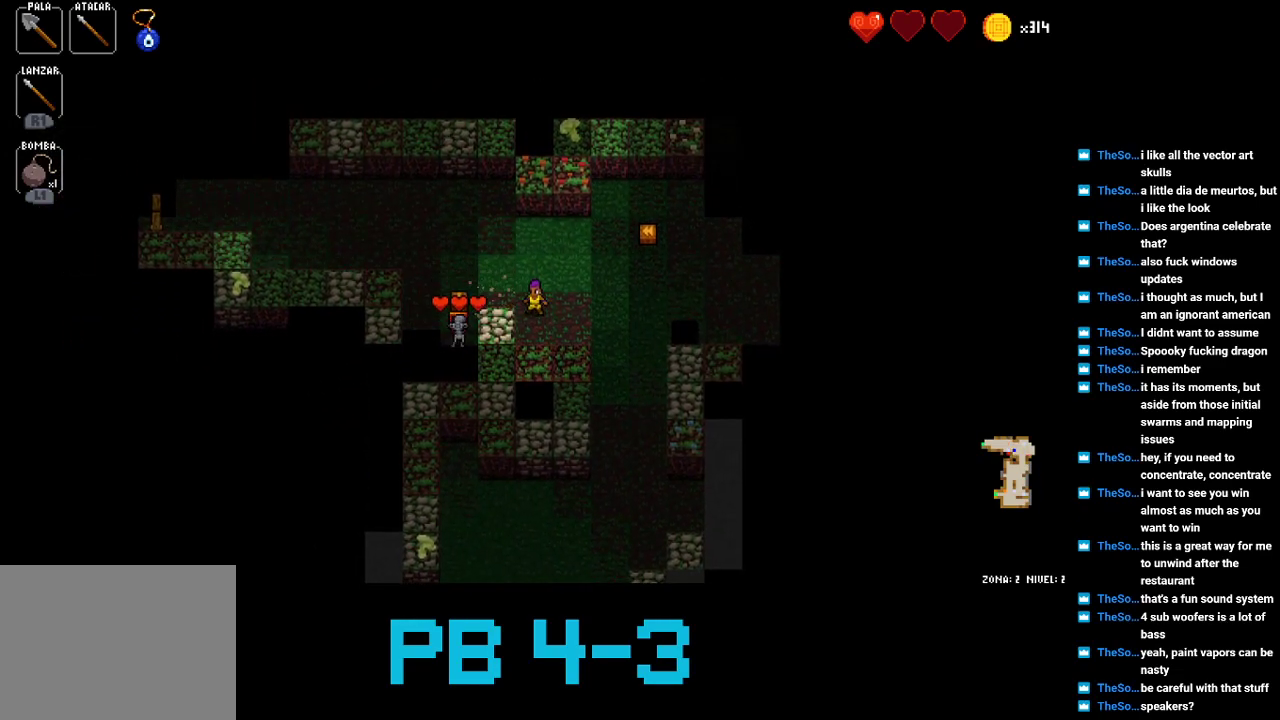
{"buttons": [], "events": [[33, "TRIANGLE", "up"], [167, "TRIANGLE", "down"], [233, "TRIANGLE", "up"], [417, "SQUARE", "down"], [483, "SQUARE", "up"]]}
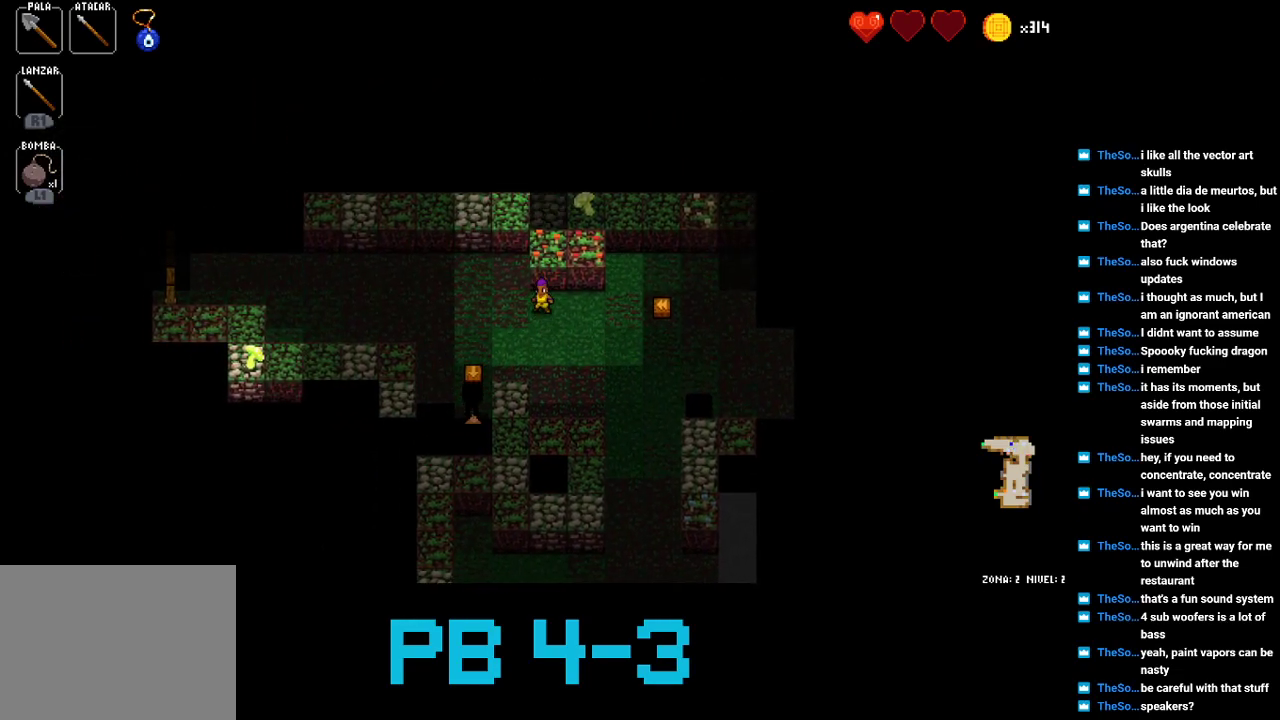
{"buttons": [], "events": [[117, "SQUARE", "down"], [183, "SQUARE", "up"], [317, "SQUARE", "down"], [383, "SQUARE", "up"]]}
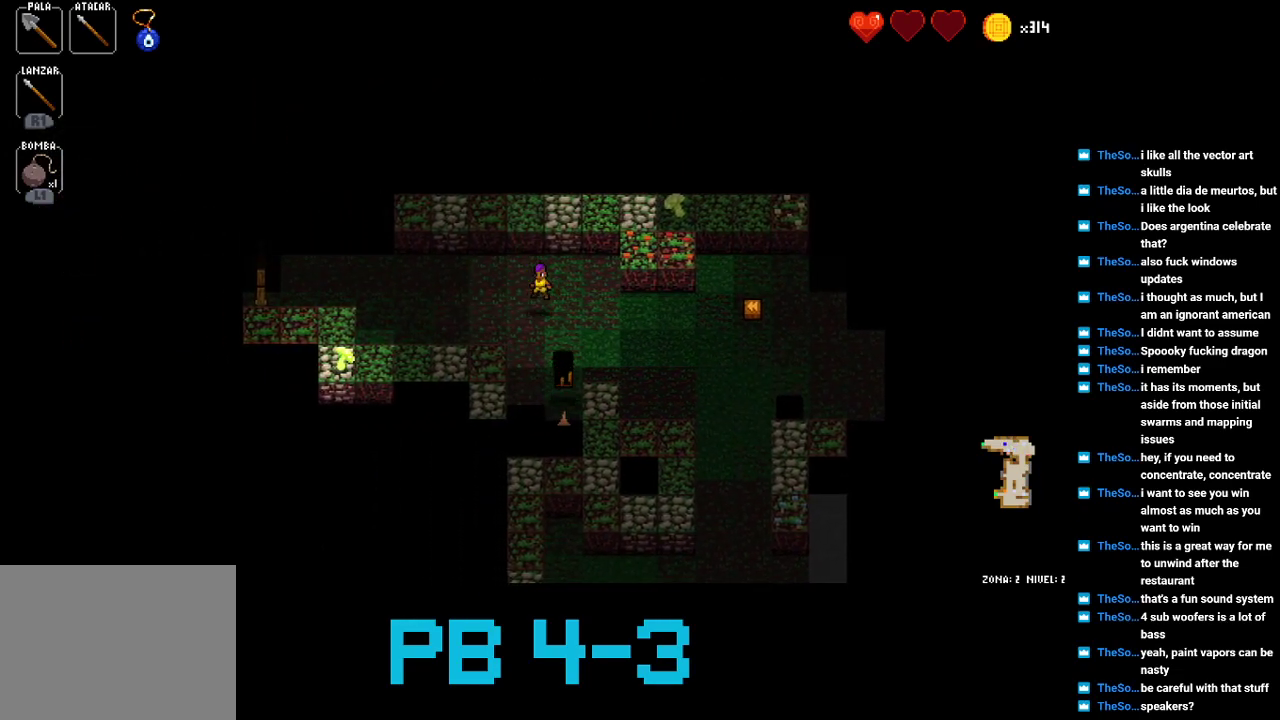
{"buttons": [], "events": [[17, "CROSS", "down"], [117, "CROSS", "up"], [233, "CROSS", "down"], [300, "CROSS", "up"], [400, "TRIANGLE", "down"], [500, "TRIANGLE", "up"]]}
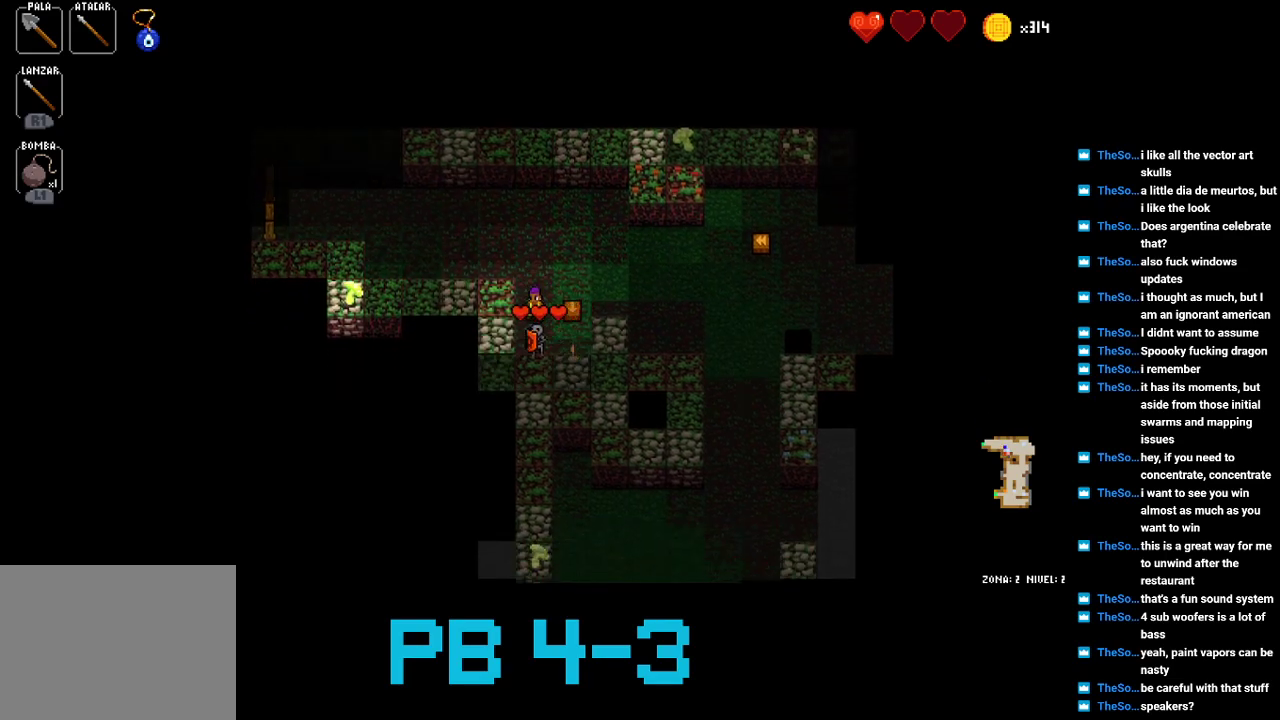
{"buttons": [], "events": [[133, "CROSS", "down"], [200, "CROSS", "up"], [300, "TRIANGLE", "down"], [417, "TRIANGLE", "up"]]}
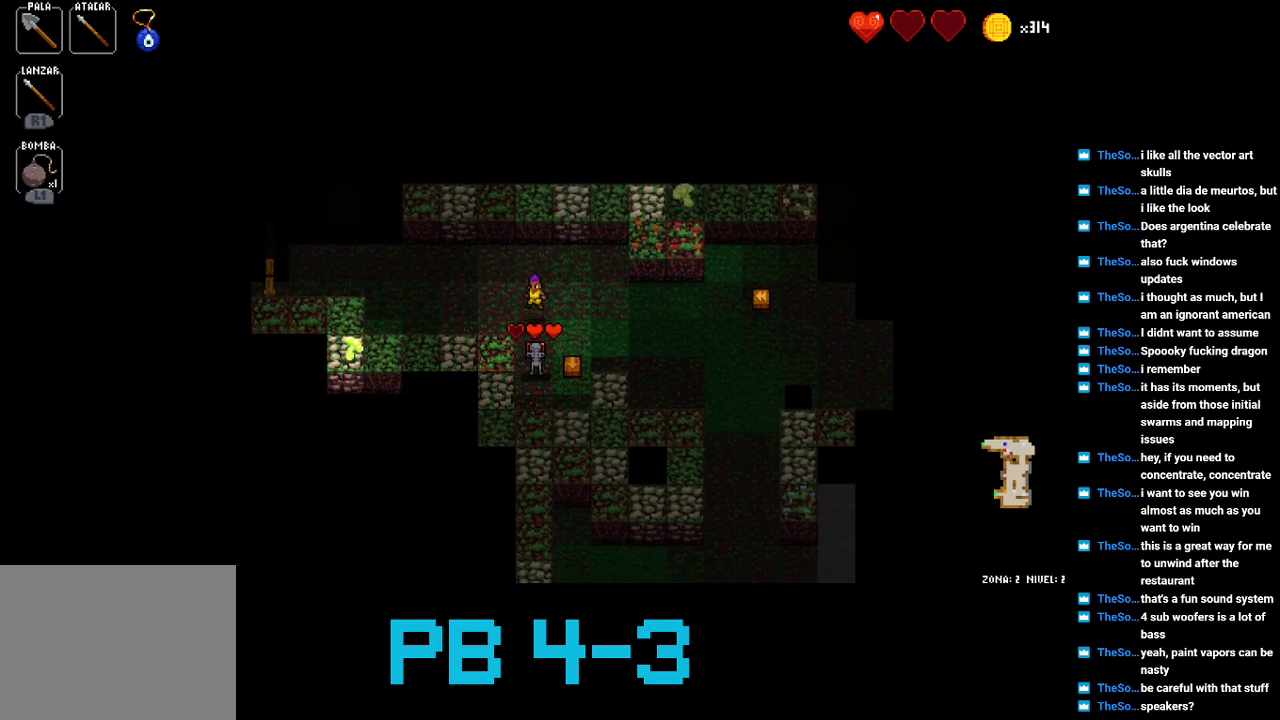
{"buttons": ["CIRCLE"], "events": [[50, "CIRCLE", "down"], [117, "CIRCLE", "up"], [250, "CIRCLE", "down"], [317, "CIRCLE", "up"], [483, "CIRCLE", "down"]]}
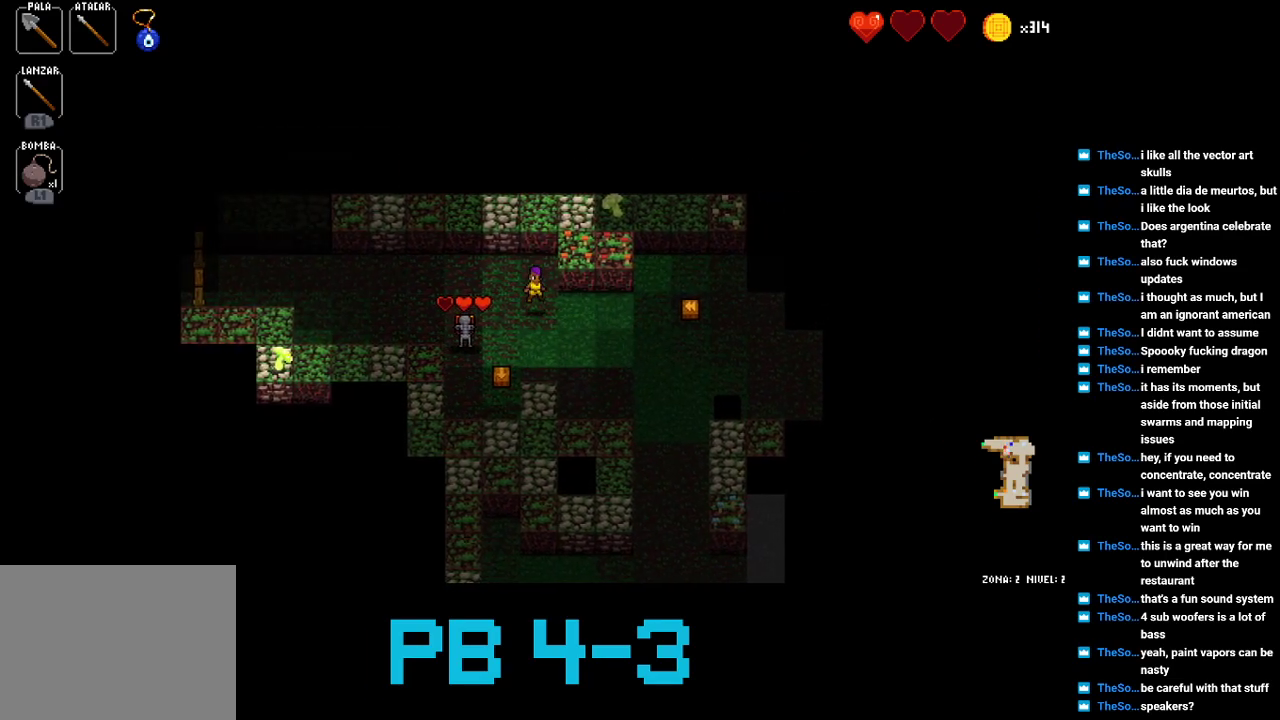
{"buttons": [], "events": [[50, "CIRCLE", "up"], [167, "SQUARE", "down"], [267, "SQUARE", "up"], [400, "SQUARE", "down"], [467, "SQUARE", "up"]]}
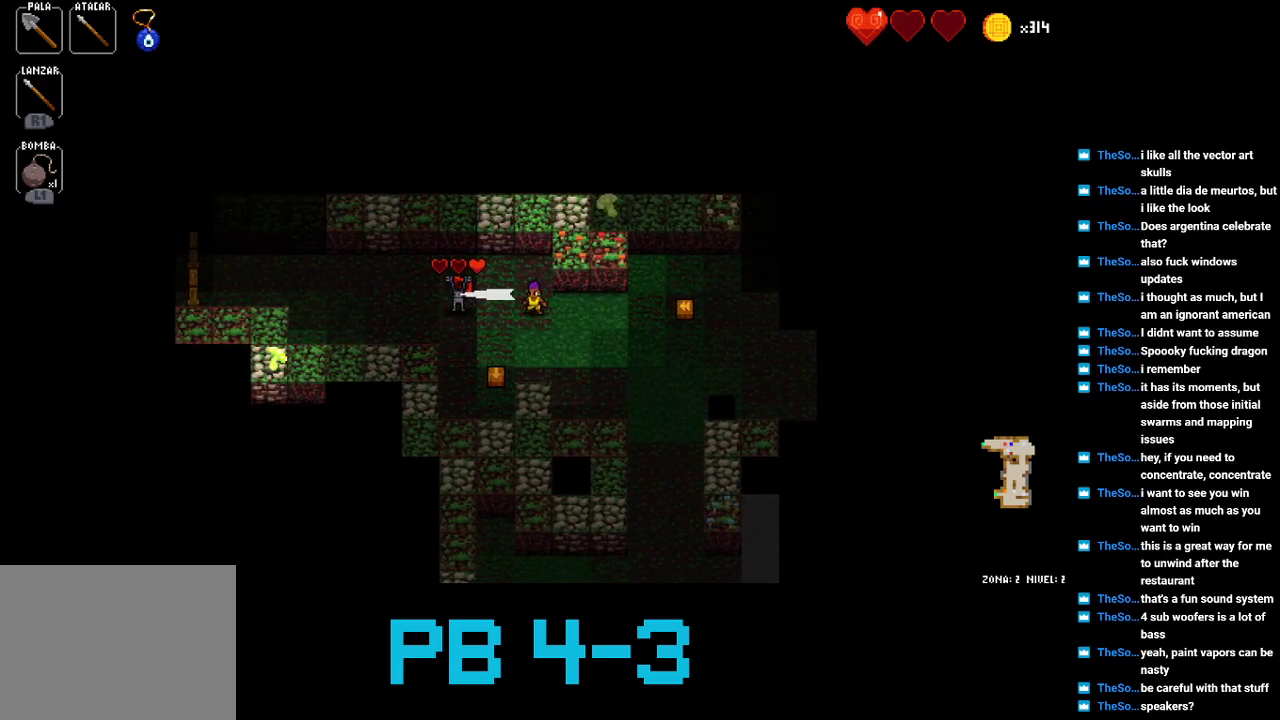
{"buttons": [], "events": [[133, "SQUARE", "down"], [167, "SQUARE", "up"], [333, "SQUARE", "down"], [400, "SQUARE", "up"]]}
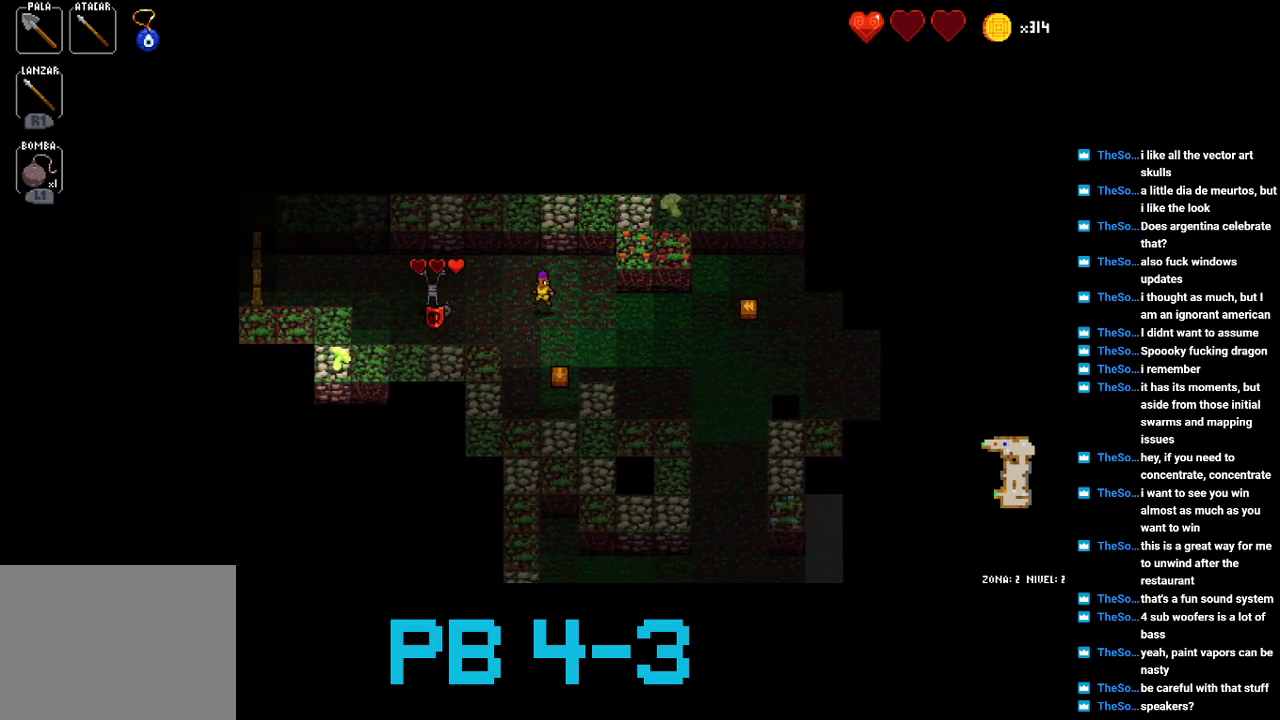
{"buttons": ["SQUARE"], "events": [[50, "SQUARE", "down"], [150, "SQUARE", "up"], [283, "SQUARE", "down"], [350, "SQUARE", "up"], [483, "SQUARE", "down"]]}
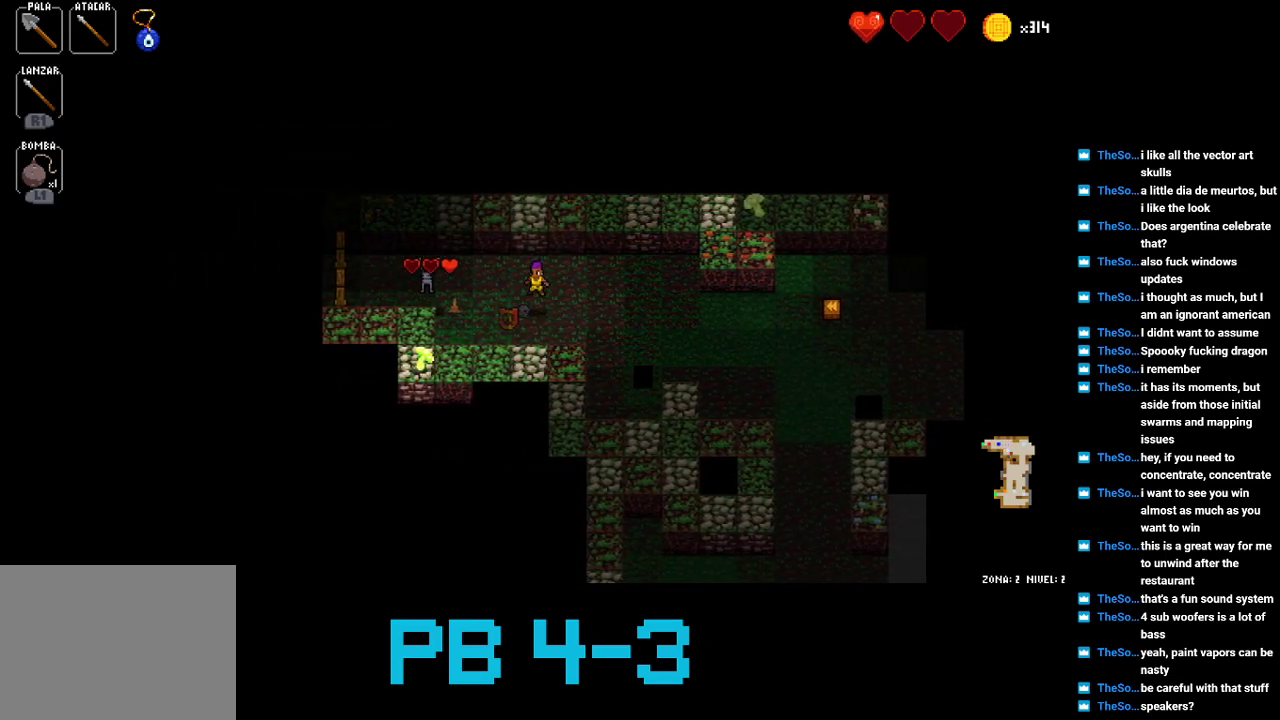
{"buttons": ["SQUARE"], "events": [[83, "SQUARE", "up"], [217, "SQUARE", "down"], [333, "SQUARE", "up"], [467, "SQUARE", "down"]]}
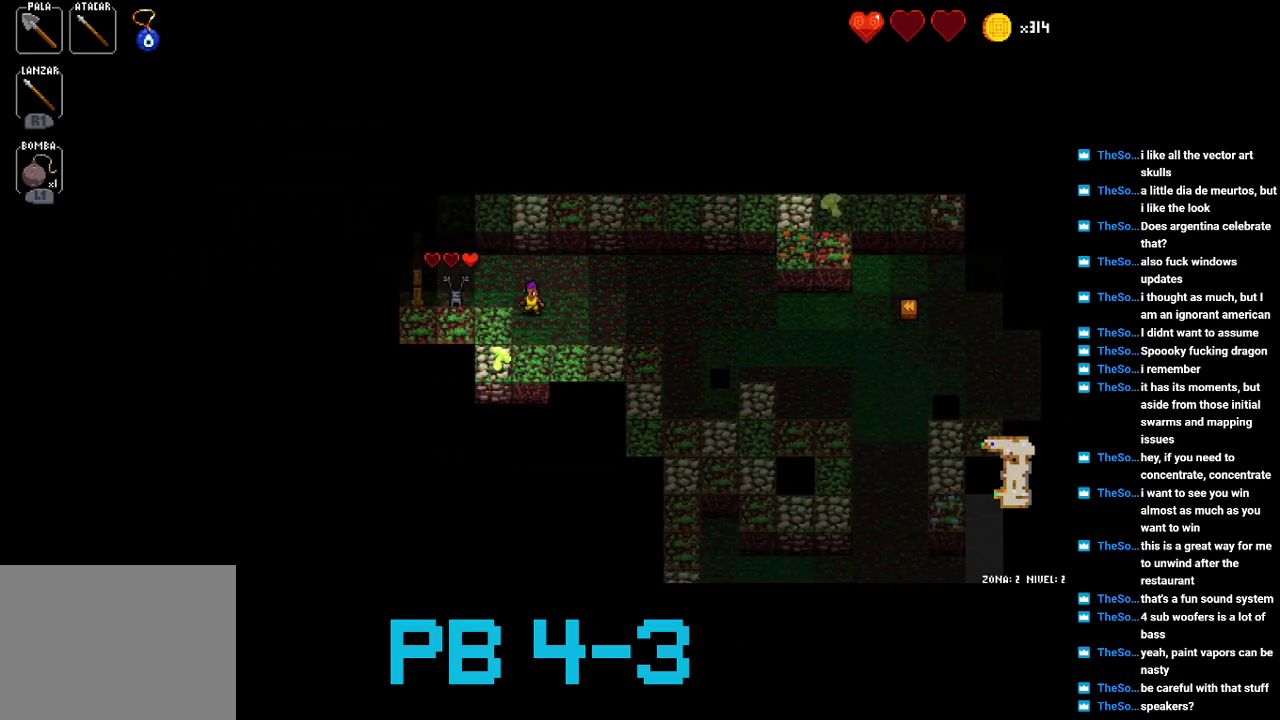
{"buttons": [], "events": [[33, "SQUARE", "up"], [167, "SQUARE", "down"], [233, "SQUARE", "up"], [367, "CIRCLE", "down"], [483, "CIRCLE", "up"]]}
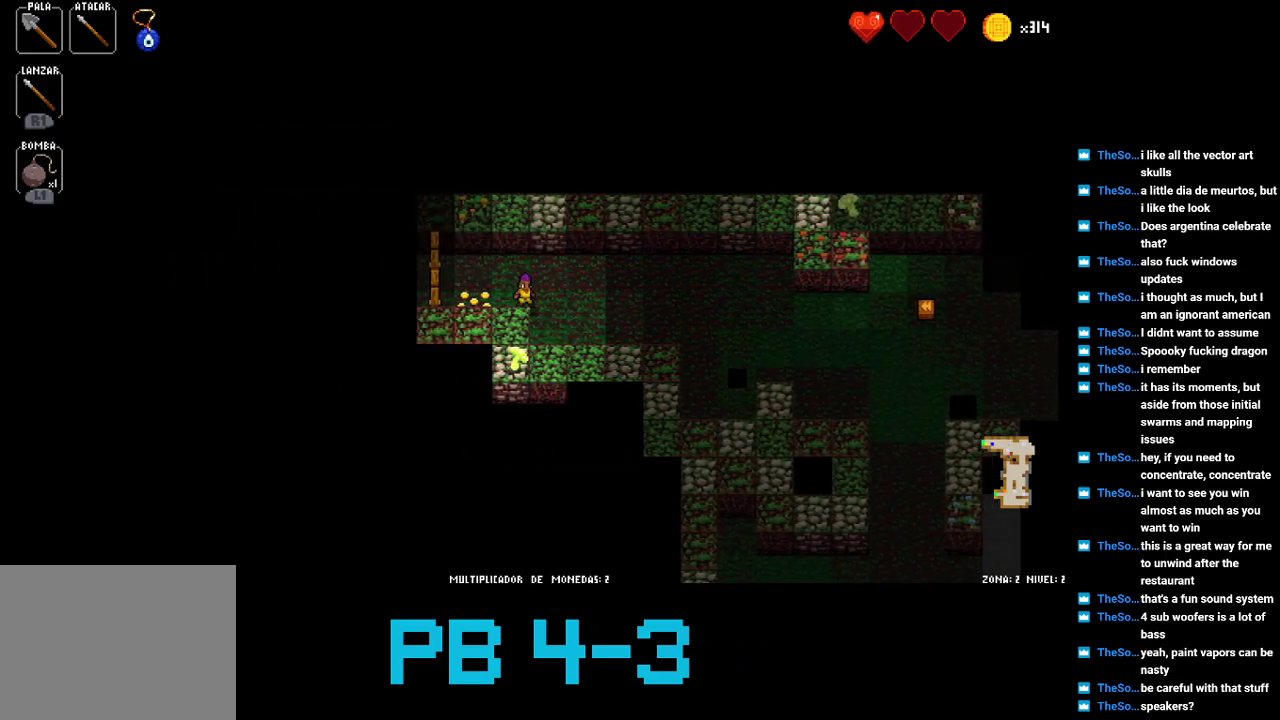
{"buttons": [], "events": [[117, "CIRCLE", "down"], [183, "CIRCLE", "up"], [317, "CIRCLE", "down"], [417, "CIRCLE", "up"]]}
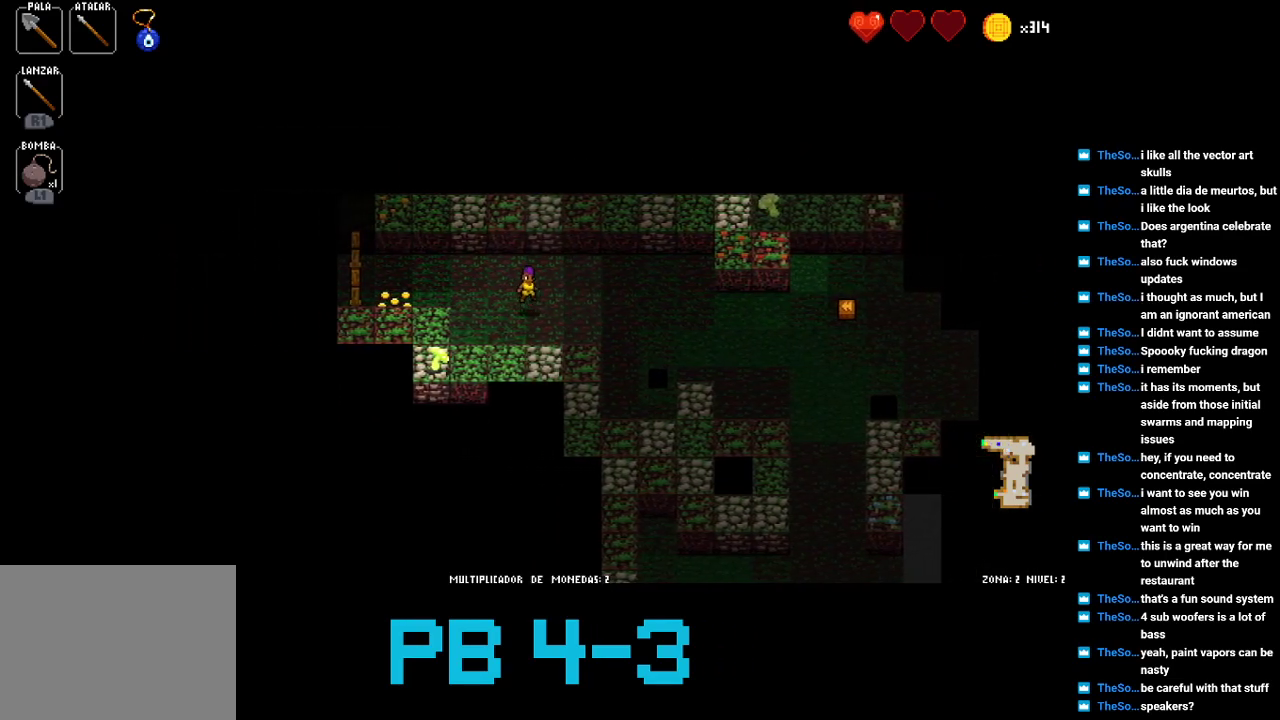
{"buttons": [], "events": [[50, "CIRCLE", "down"], [117, "CIRCLE", "up"], [267, "CROSS", "down"], [400, "CROSS", "up"]]}
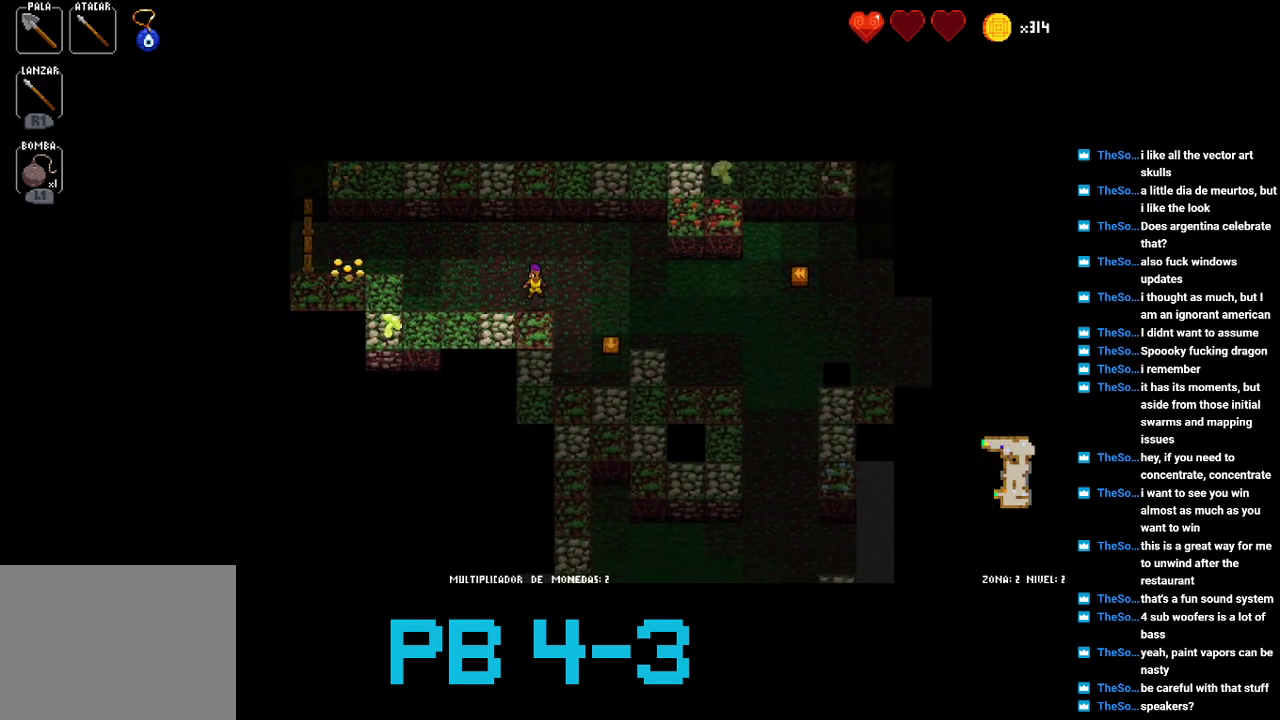
{"buttons": [], "events": [[167, "SQUARE", "down"], [267, "SQUARE", "up"], [400, "SQUARE", "down"], [467, "SQUARE", "up"]]}
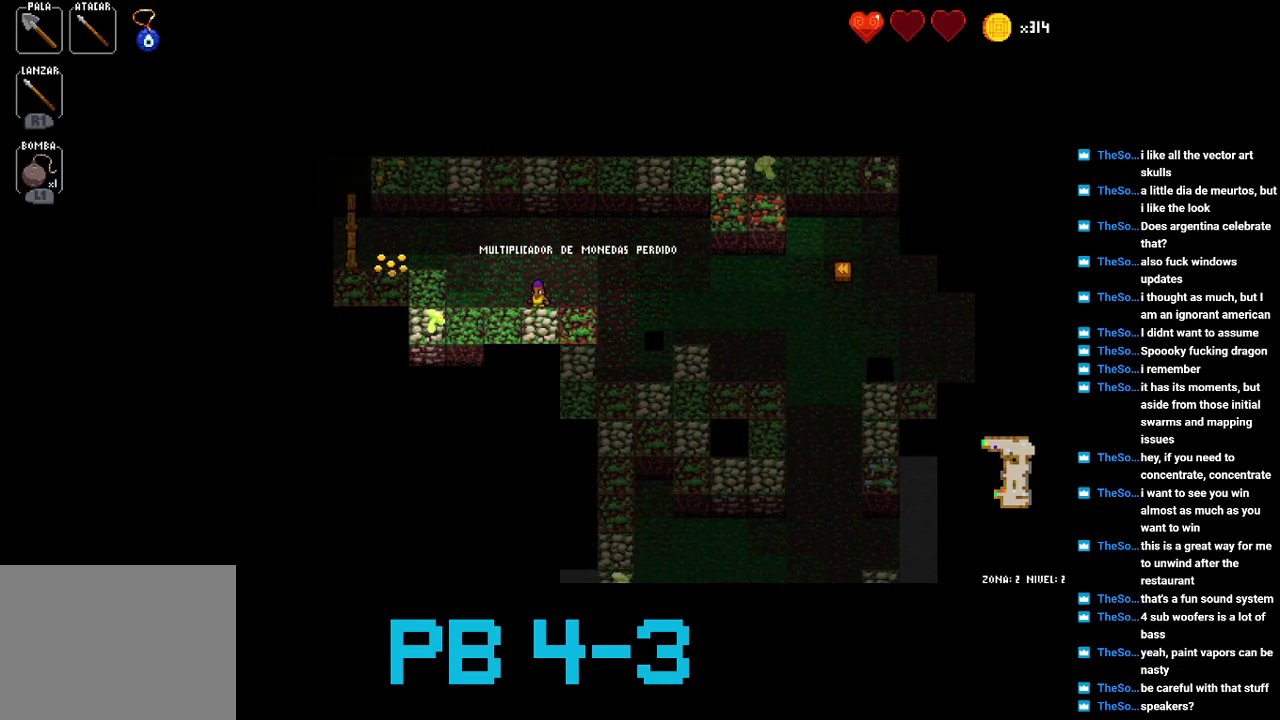
{"buttons": [], "events": [[117, "CROSS", "down"], [183, "CROSS", "up"], [317, "CROSS", "down"], [383, "CROSS", "up"]]}
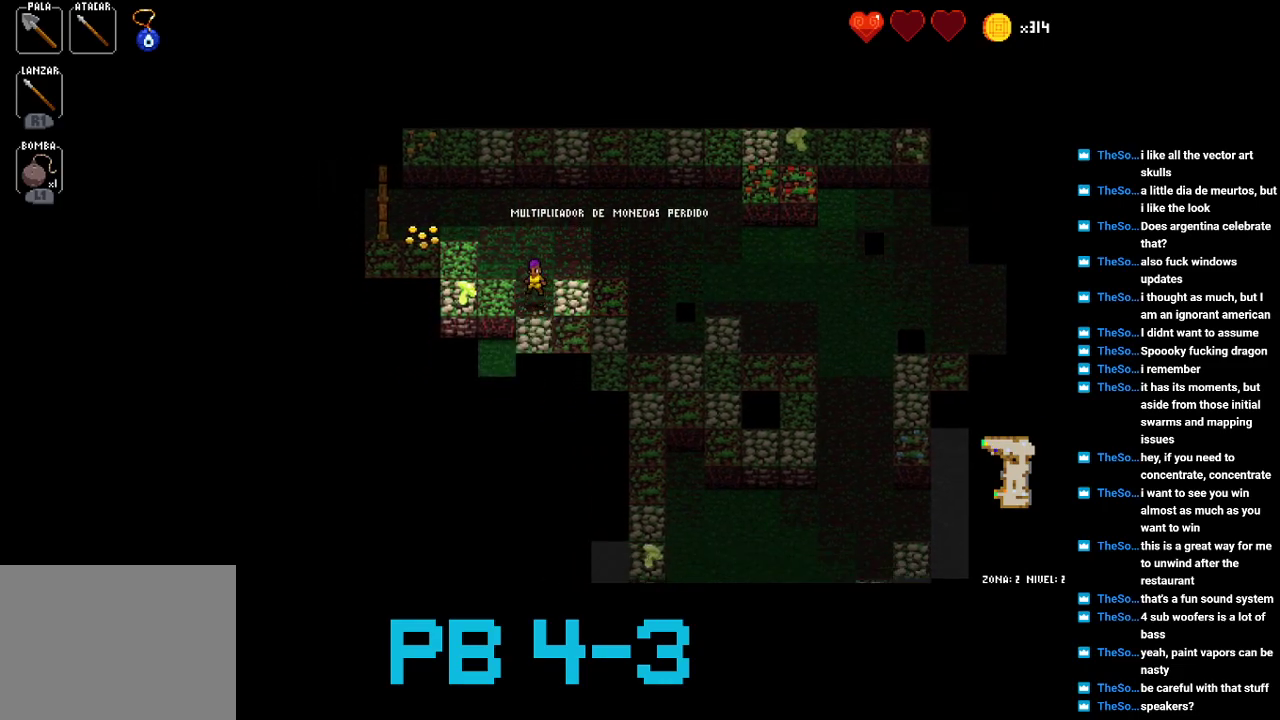
{"buttons": ["SQUARE"], "events": [[17, "CROSS", "down"], [50, "CROSS", "up"], [217, "SQUARE", "down"], [317, "SQUARE", "up"], [500, "SQUARE", "down"]]}